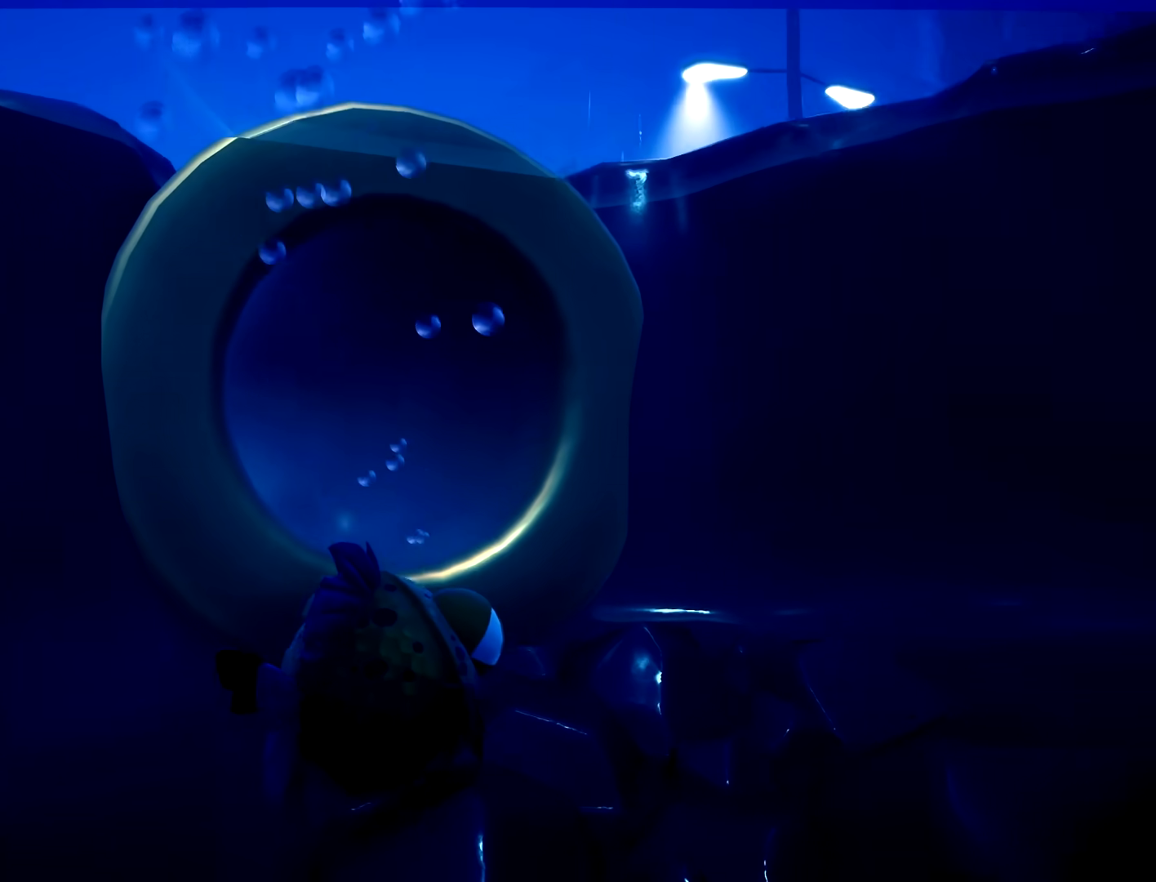
Gameplay with a controller (Xbox layout); each line is a JSON object with the inputs held at the frame after it (dt_ms = milliseconds from this image to that frame). "button_events" lists button changes between this image and that frame as [ms after this image, input, new state], when the widget could be followed in between (sticks are given only as held states). Not read: L3 R3 SELECT START.
{"dt_ms": 500, "buttons": ["R2"], "left_stick": "up-right", "right_stick": "center", "button_events": [[283, "R2", "down"]]}
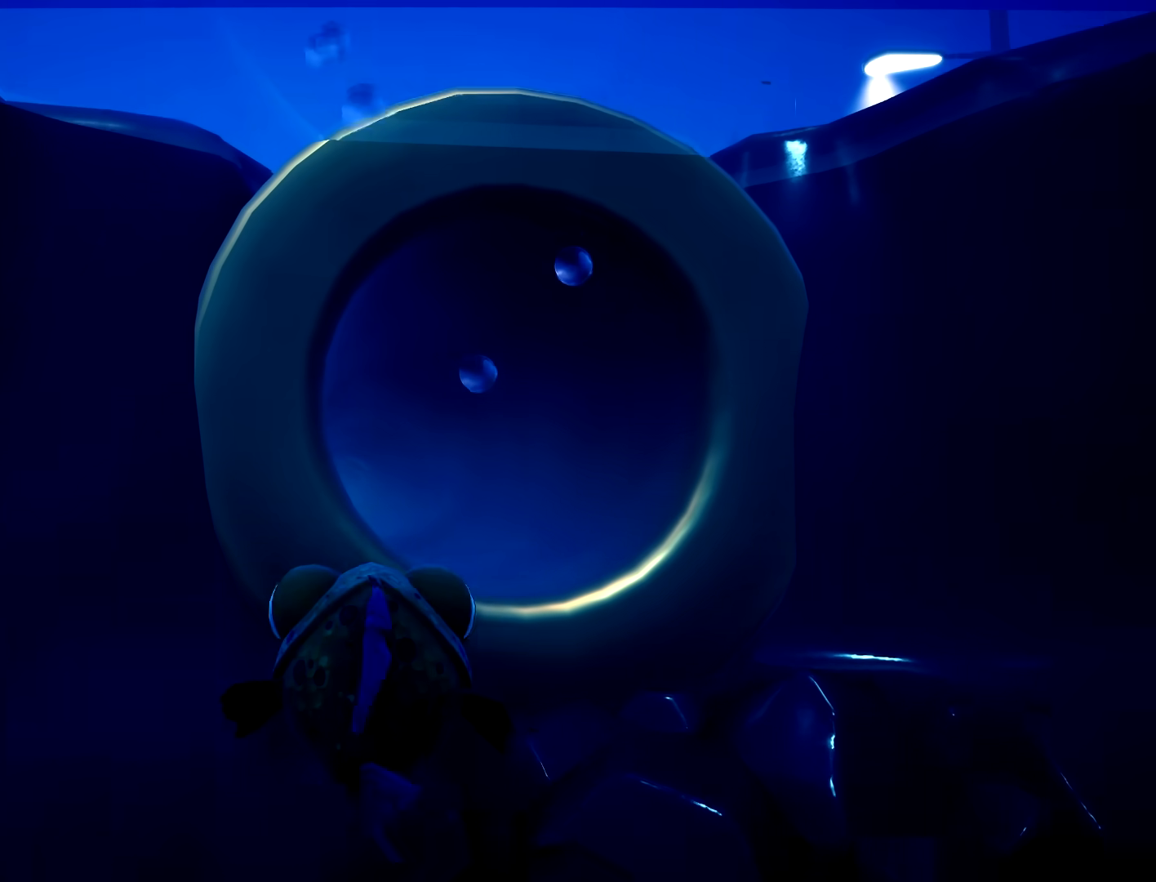
{"dt_ms": 1000, "buttons": [], "left_stick": "up-right", "right_stick": "center", "button_events": [[83, "R2", "up"]]}
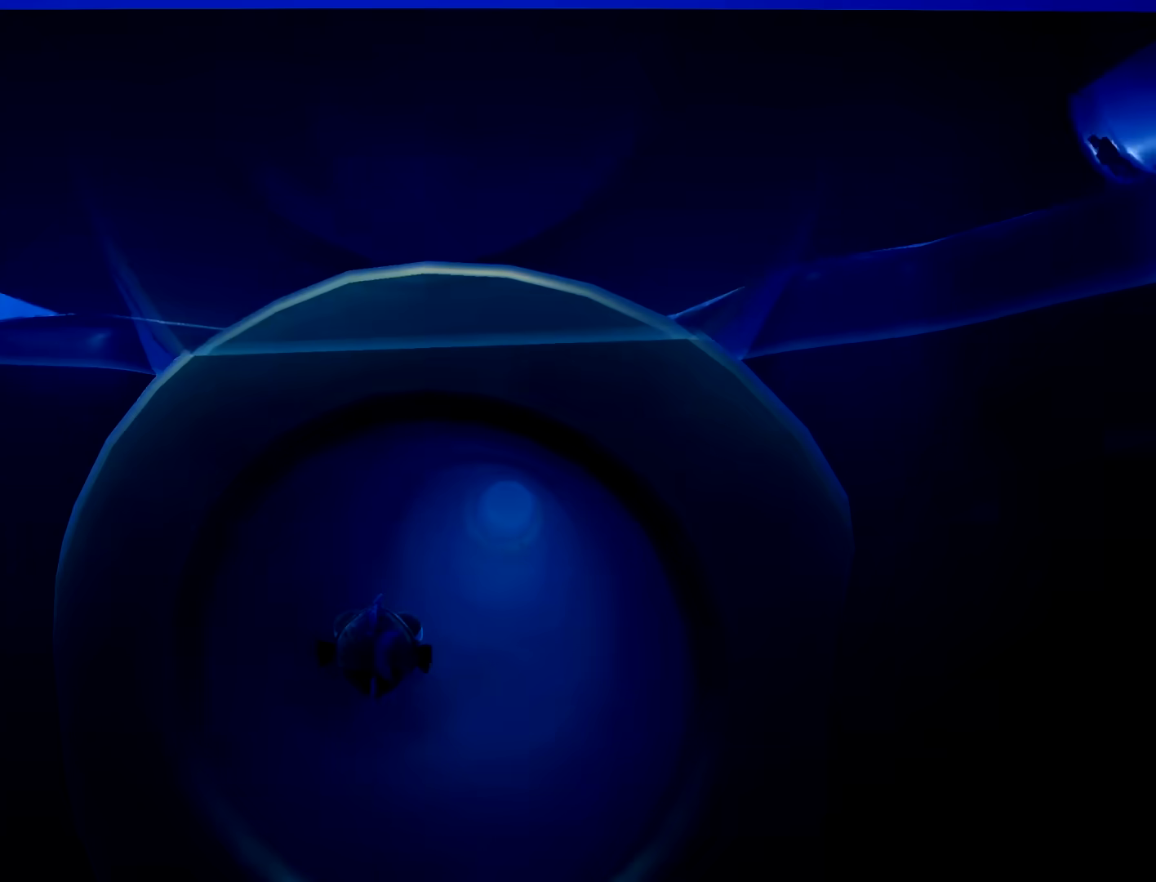
{"dt_ms": 500, "buttons": [], "left_stick": "up-right", "right_stick": "center", "button_events": []}
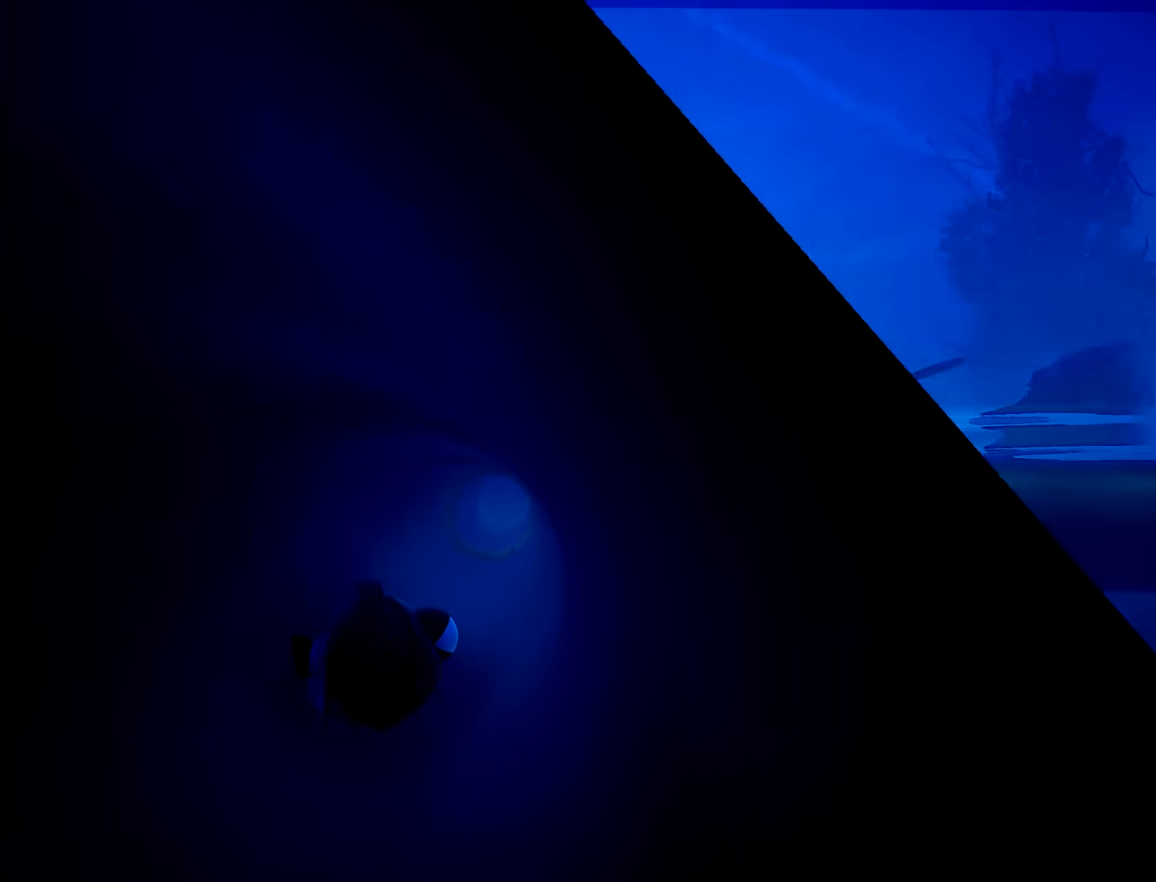
{"dt_ms": 500, "buttons": [], "left_stick": "up", "right_stick": "center", "button_events": []}
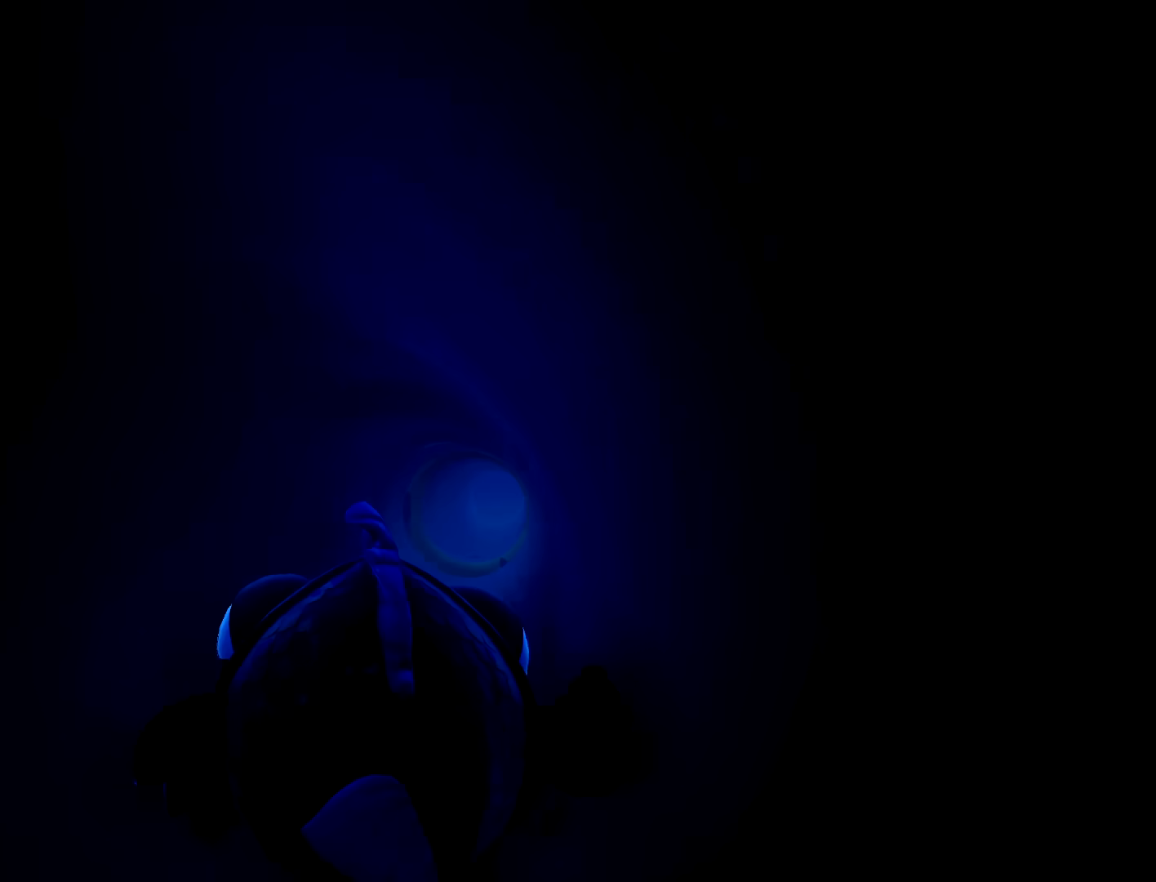
{"dt_ms": 500, "buttons": [], "left_stick": "up", "right_stick": "center", "button_events": []}
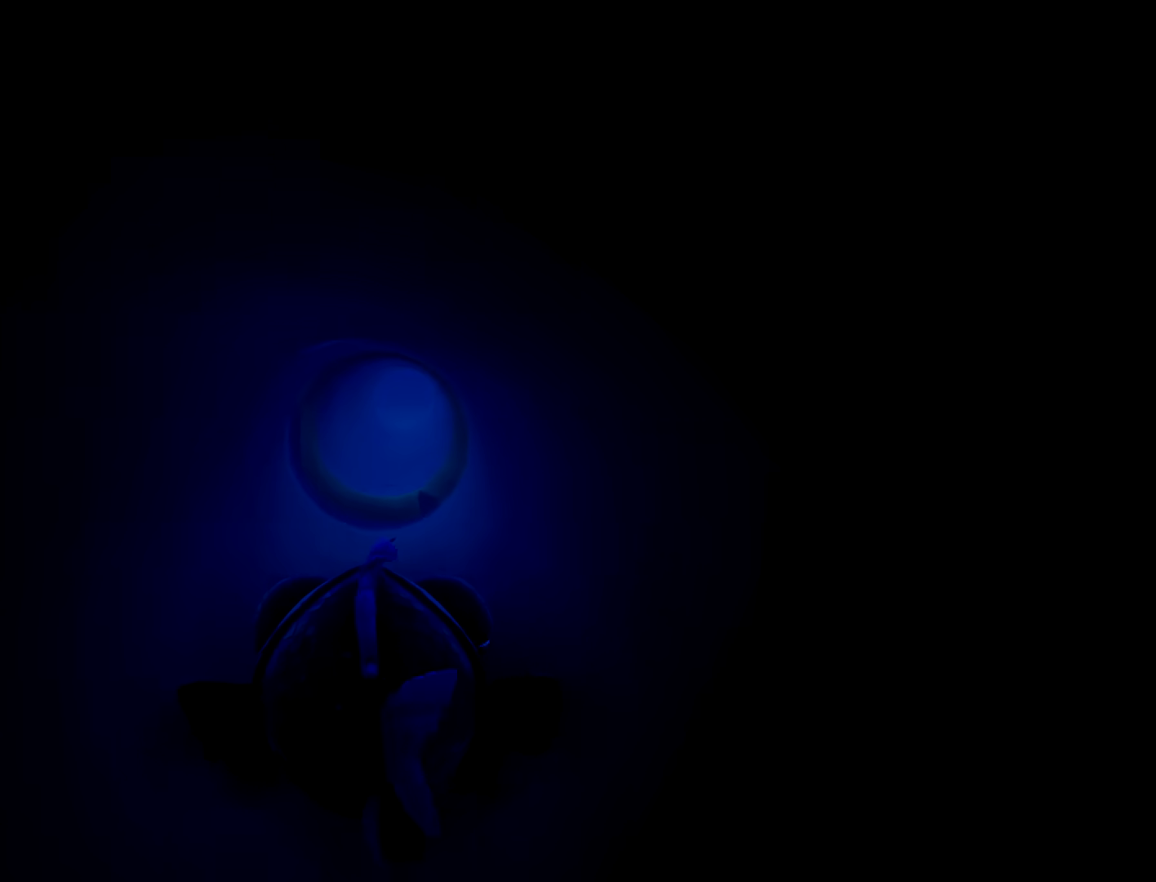
{"dt_ms": 500, "buttons": [], "left_stick": "up-right", "right_stick": "center", "button_events": []}
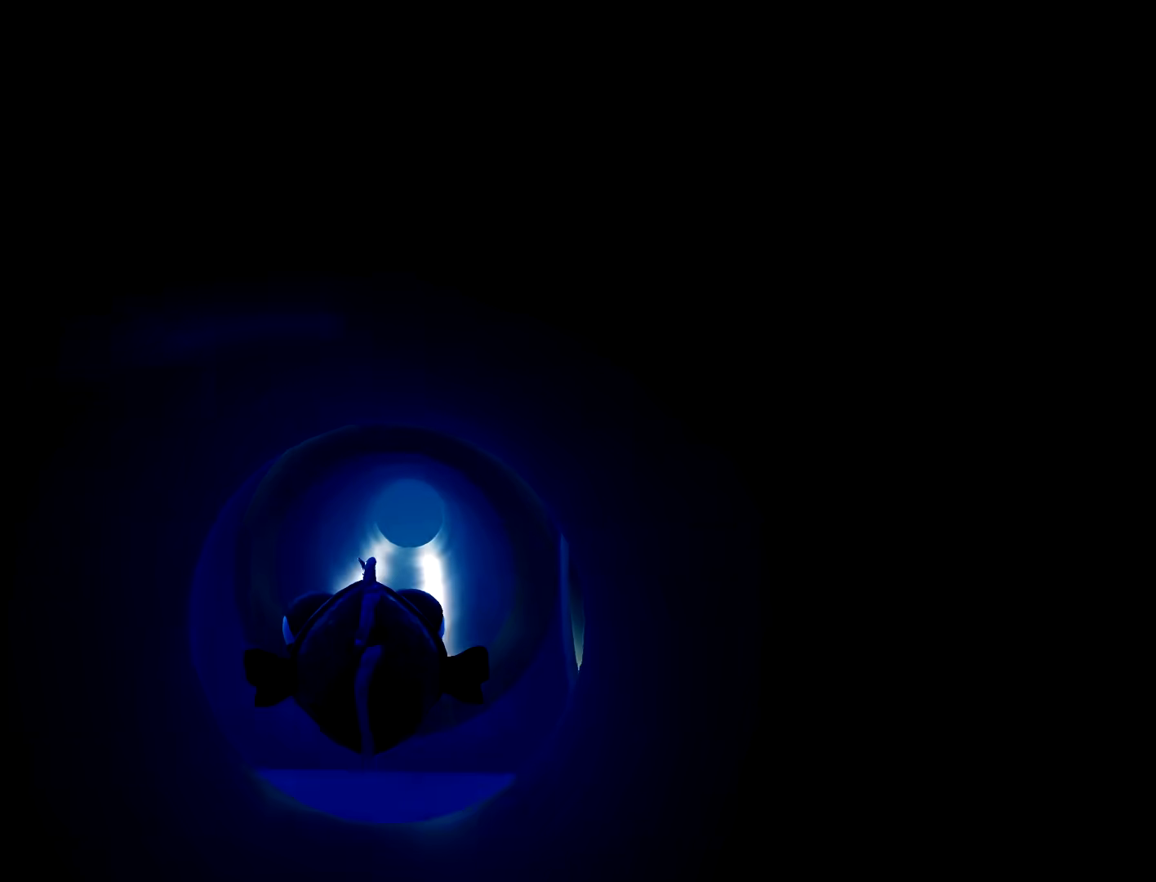
{"dt_ms": 500, "buttons": [], "left_stick": "up-right", "right_stick": "center", "button_events": []}
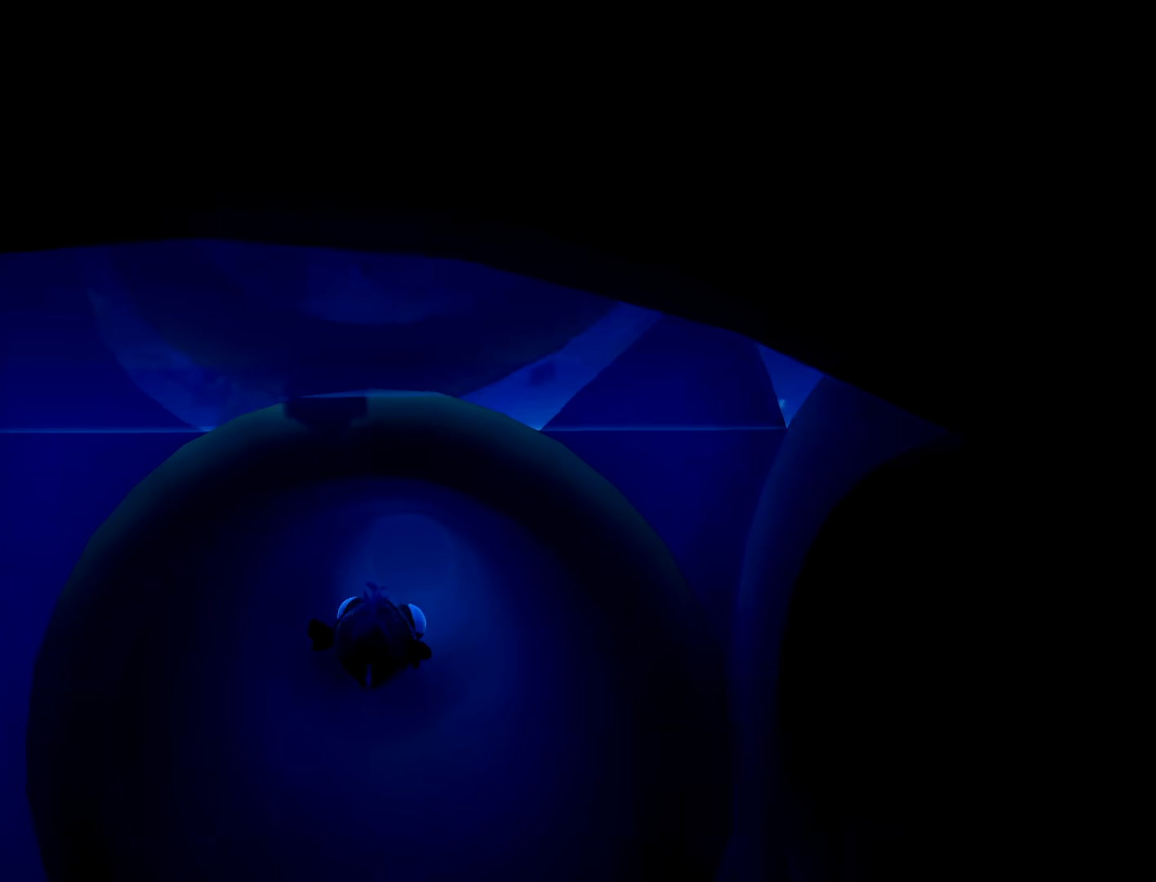
{"dt_ms": 500, "buttons": [], "left_stick": "up", "right_stick": "center", "button_events": []}
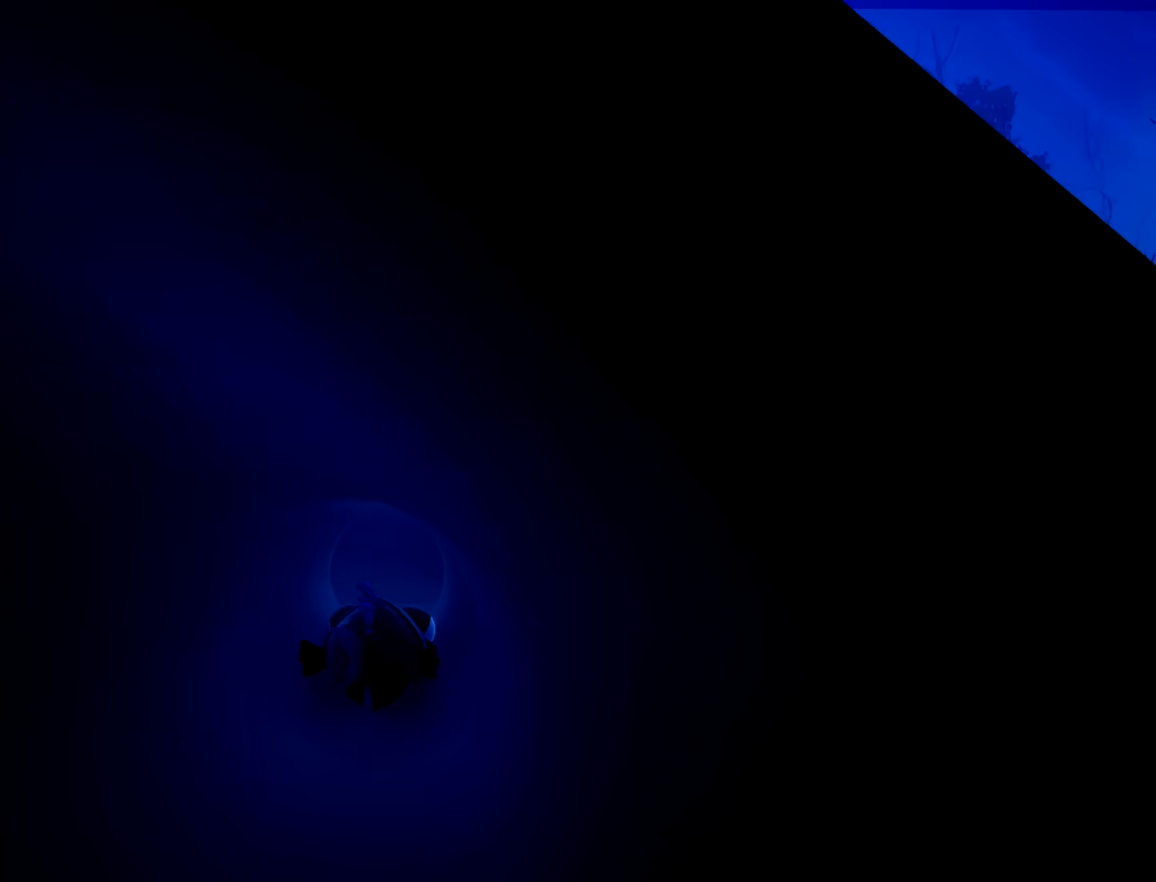
{"dt_ms": 500, "buttons": [], "left_stick": "up", "right_stick": "center", "button_events": []}
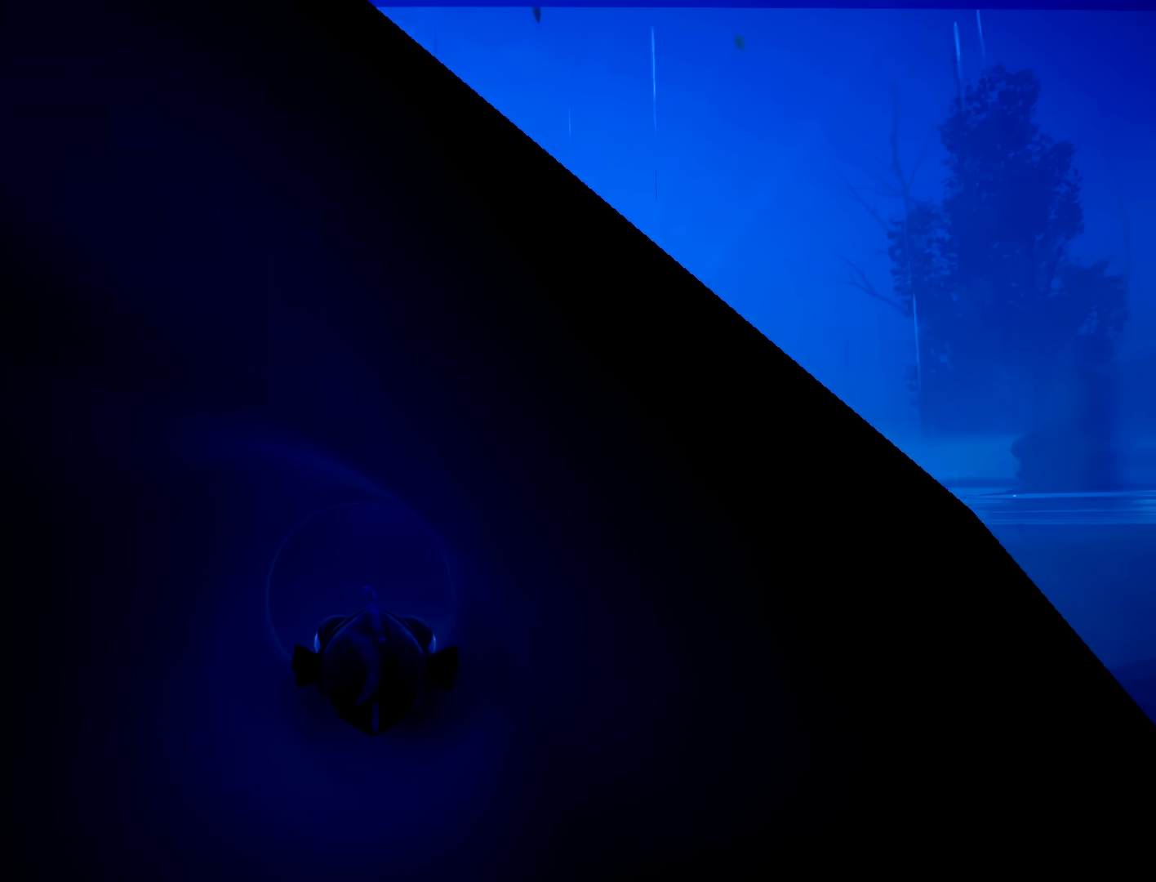
{"dt_ms": 500, "buttons": [], "left_stick": "down-right", "right_stick": "down-left", "button_events": []}
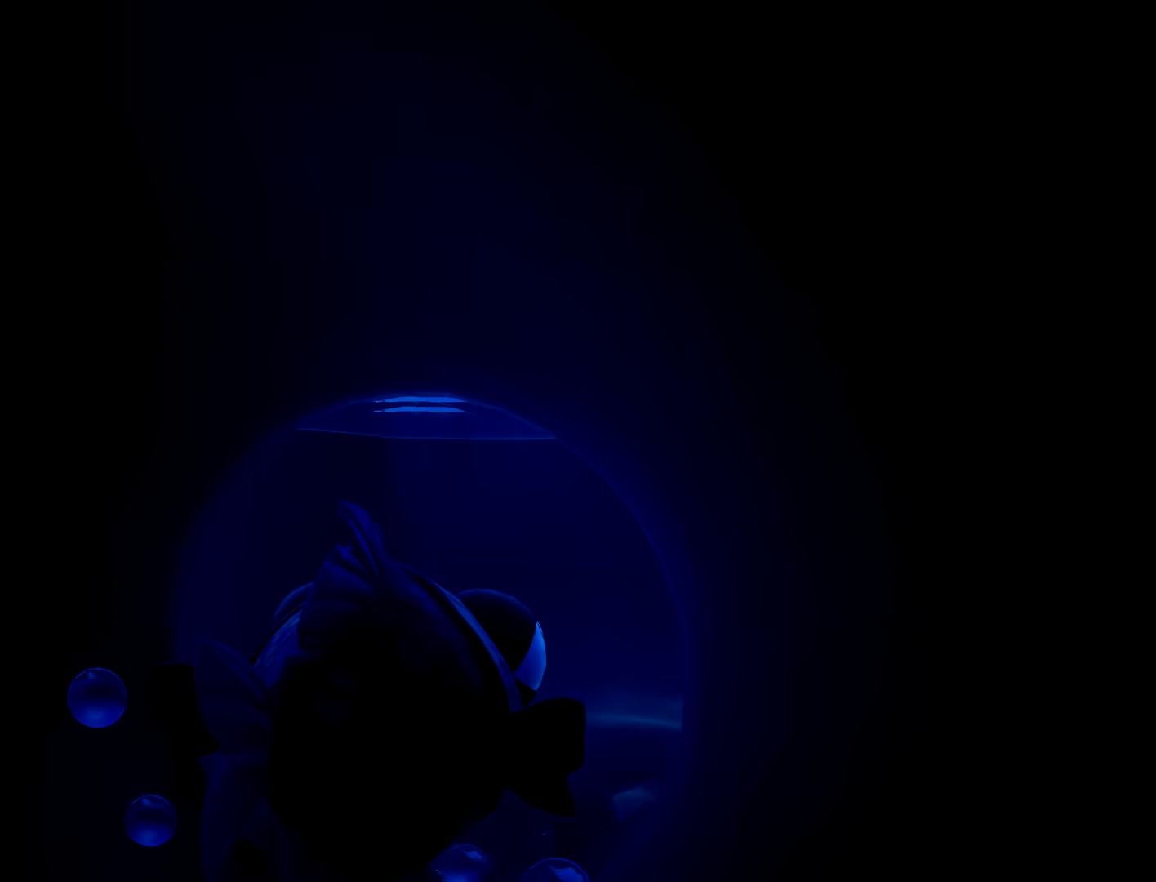
{"dt_ms": 500, "buttons": [], "left_stick": "center", "right_stick": "center", "button_events": []}
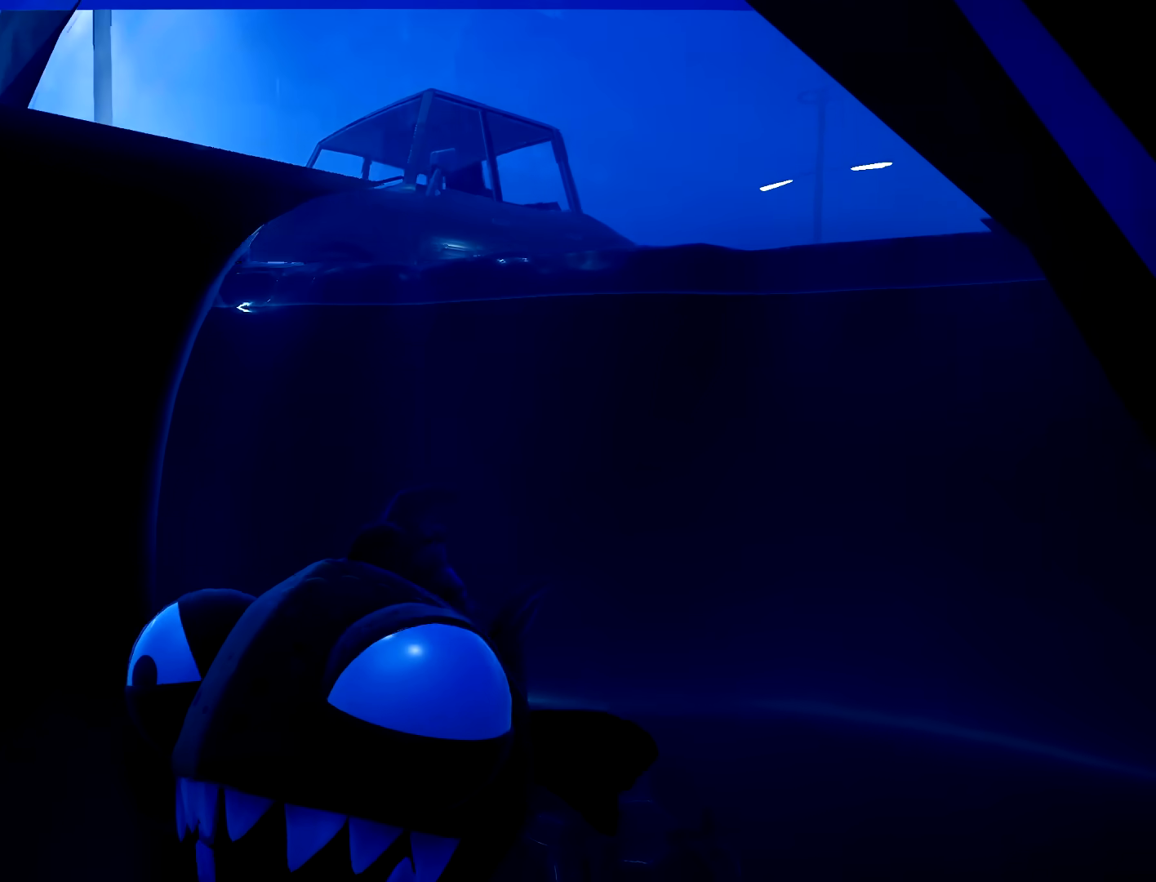
{"dt_ms": 500, "buttons": [], "left_stick": "up", "right_stick": "center", "button_events": []}
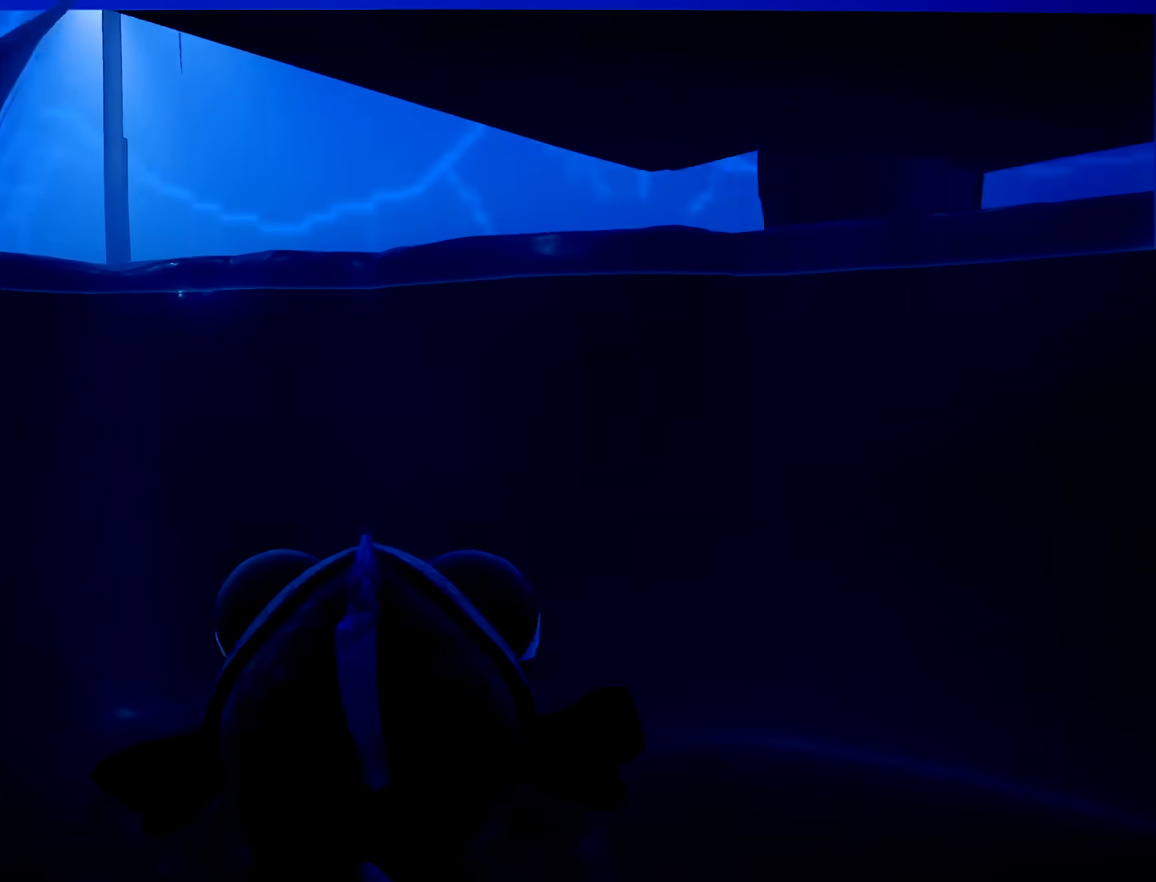
{"dt_ms": 500, "buttons": ["L2"], "left_stick": "center", "right_stick": "center", "button_events": [[417, "L2", "down"]]}
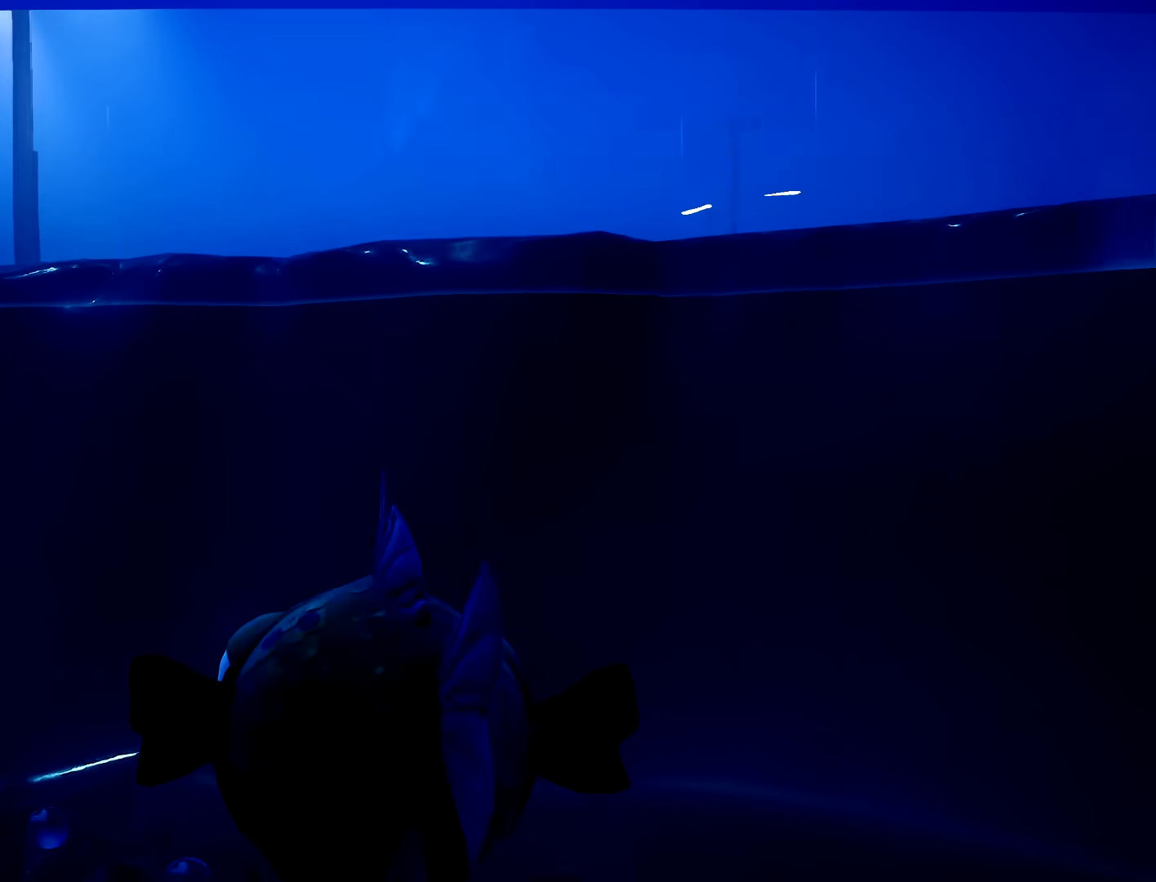
{"dt_ms": 500, "buttons": ["L2"], "left_stick": "center", "right_stick": "center", "button_events": []}
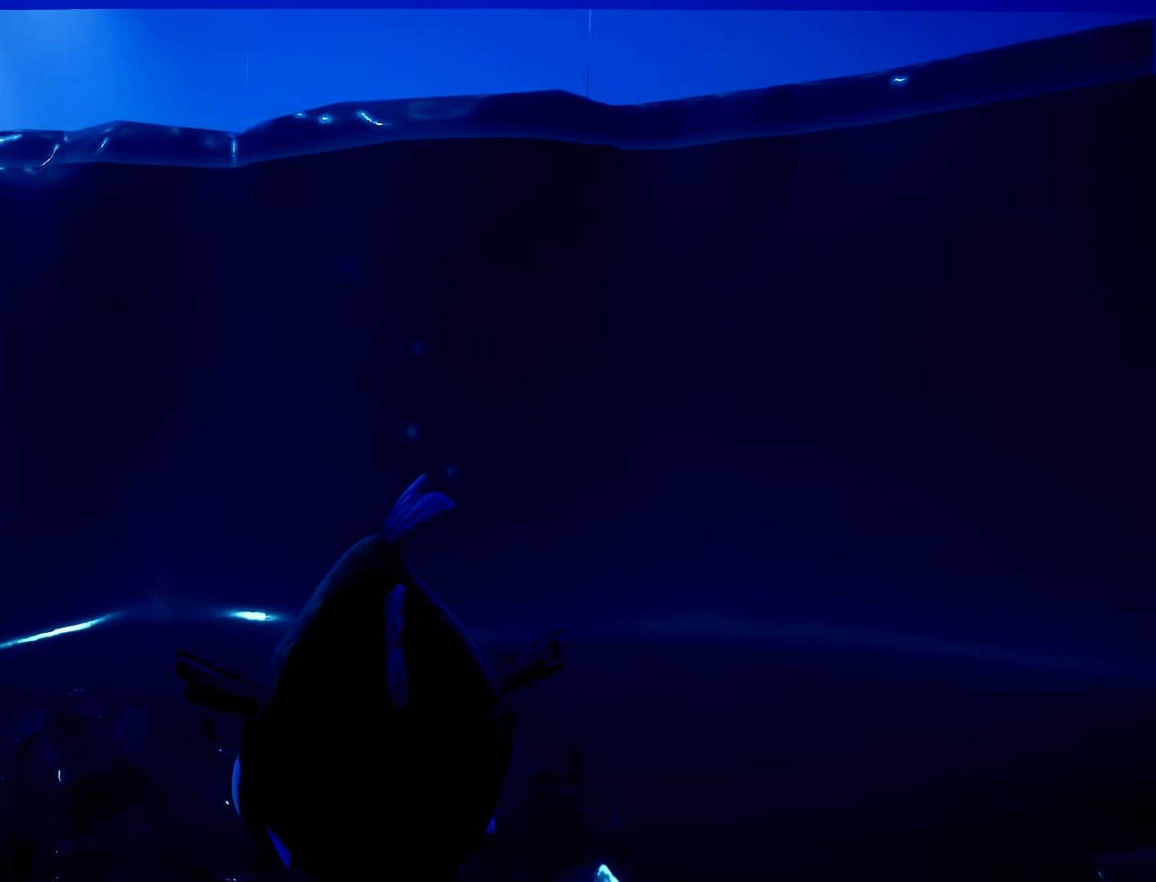
{"dt_ms": 500, "buttons": [], "left_stick": "center", "right_stick": "center", "button_events": [[17, "L2", "up"]]}
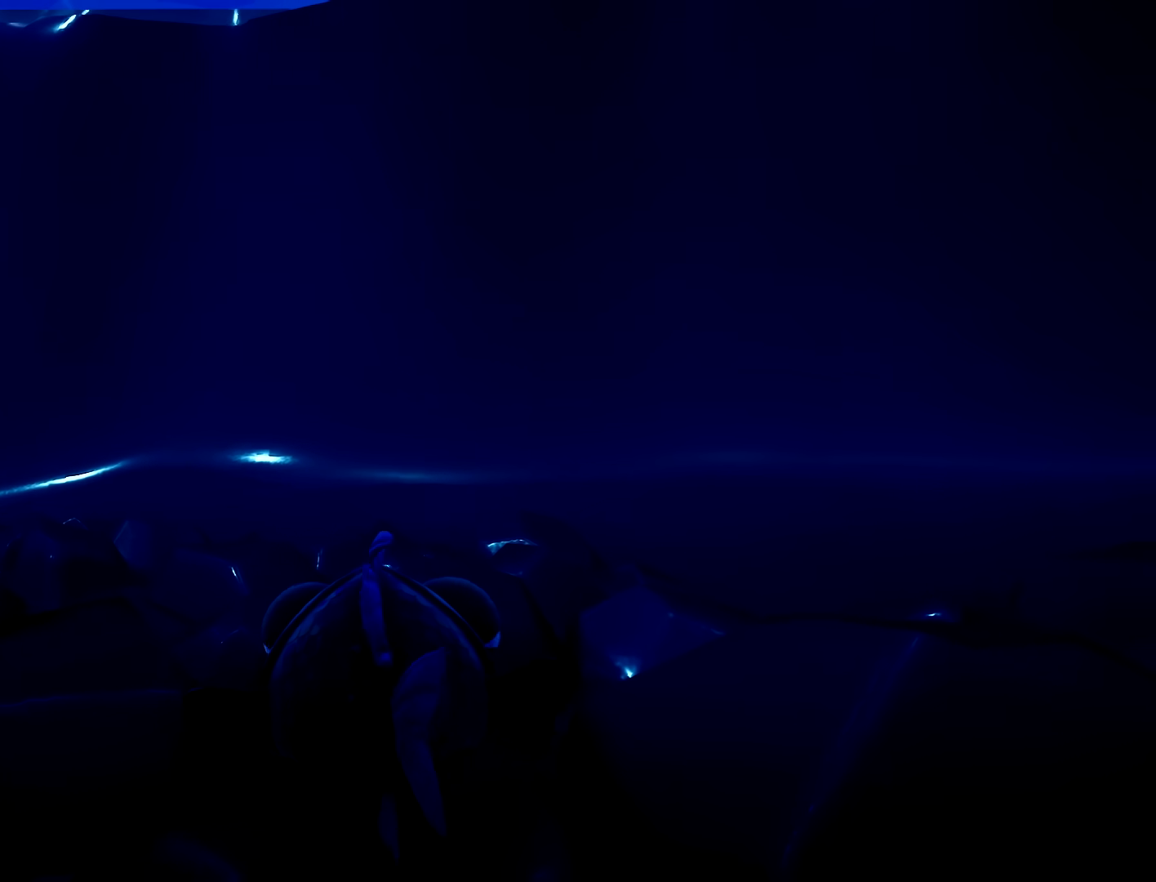
{"dt_ms": 500, "buttons": ["R2"], "left_stick": "up", "right_stick": "center", "button_events": [[317, "R2", "down"]]}
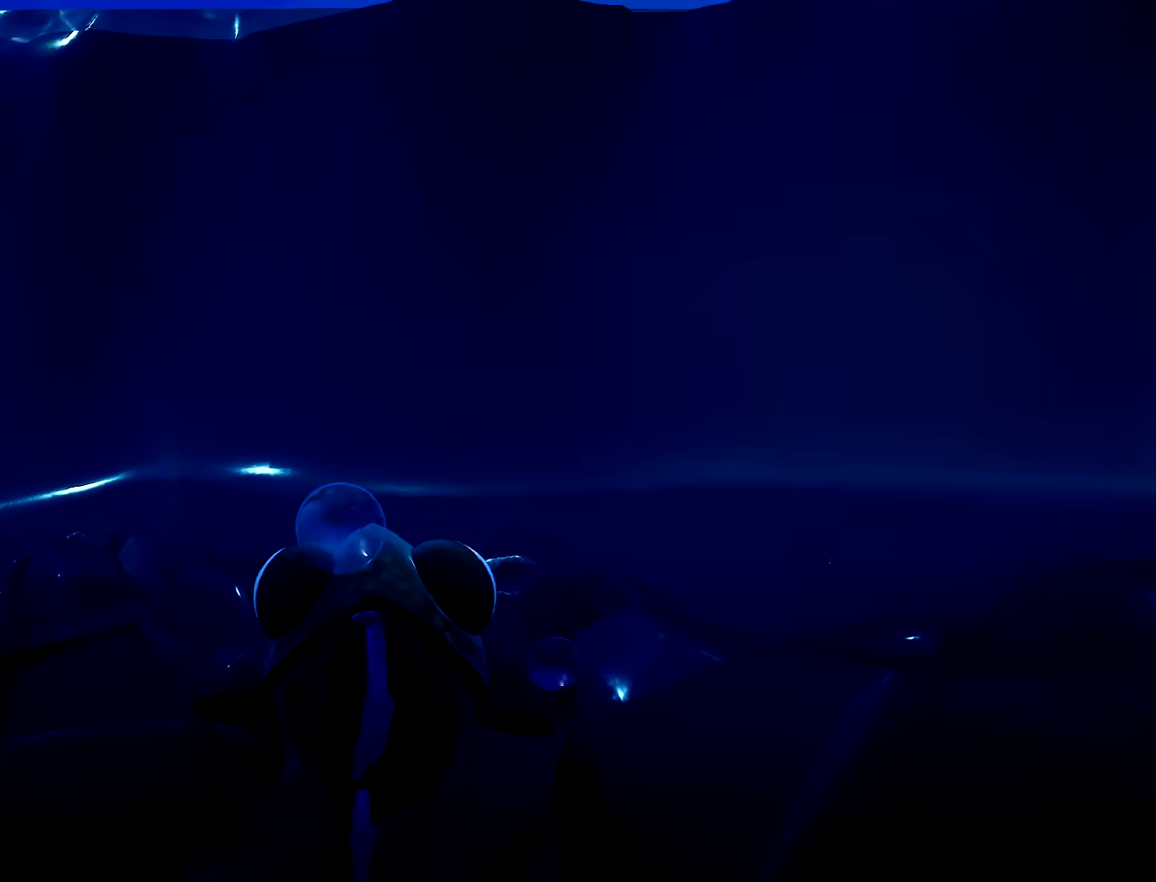
{"dt_ms": 500, "buttons": ["R2"], "left_stick": "up", "right_stick": "center", "button_events": []}
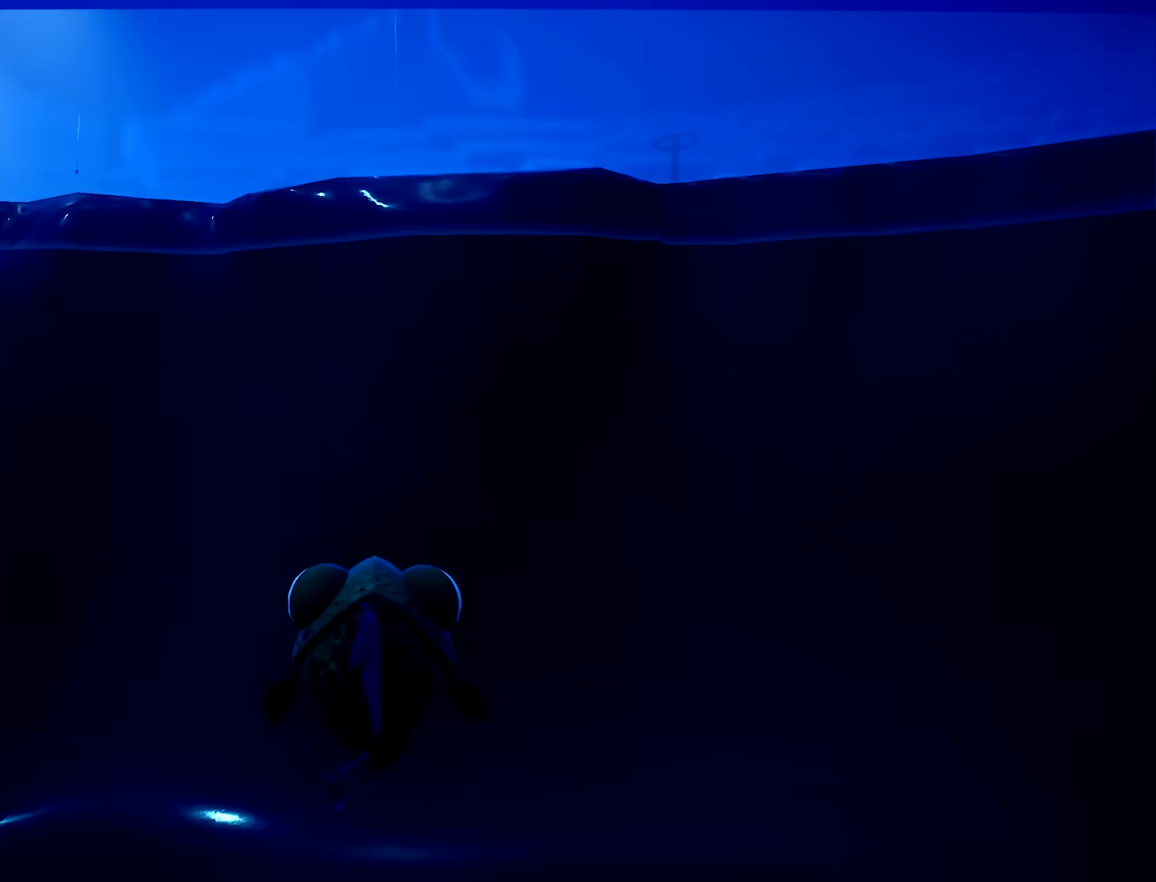
{"dt_ms": 500, "buttons": ["R2"], "left_stick": "up", "right_stick": "center", "button_events": []}
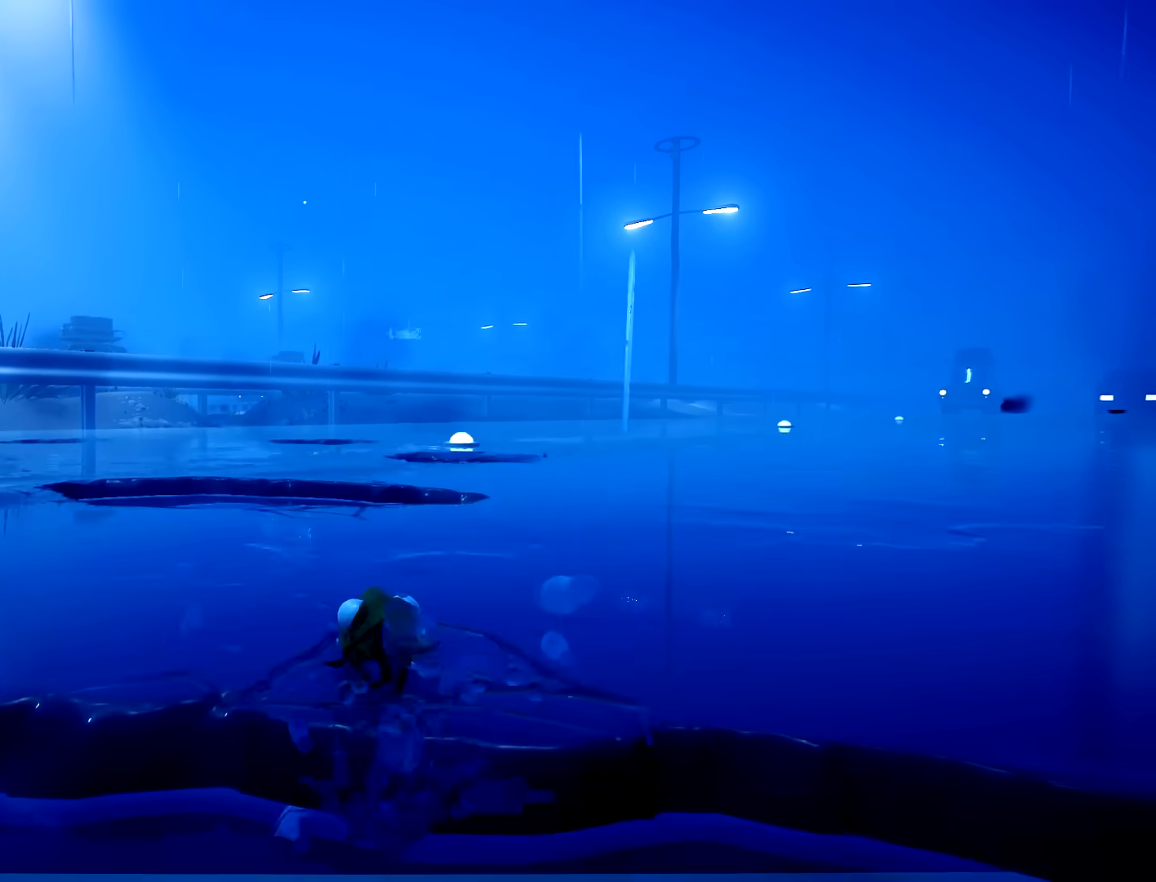
{"dt_ms": 500, "buttons": ["R2"], "left_stick": "up", "right_stick": "center", "button_events": []}
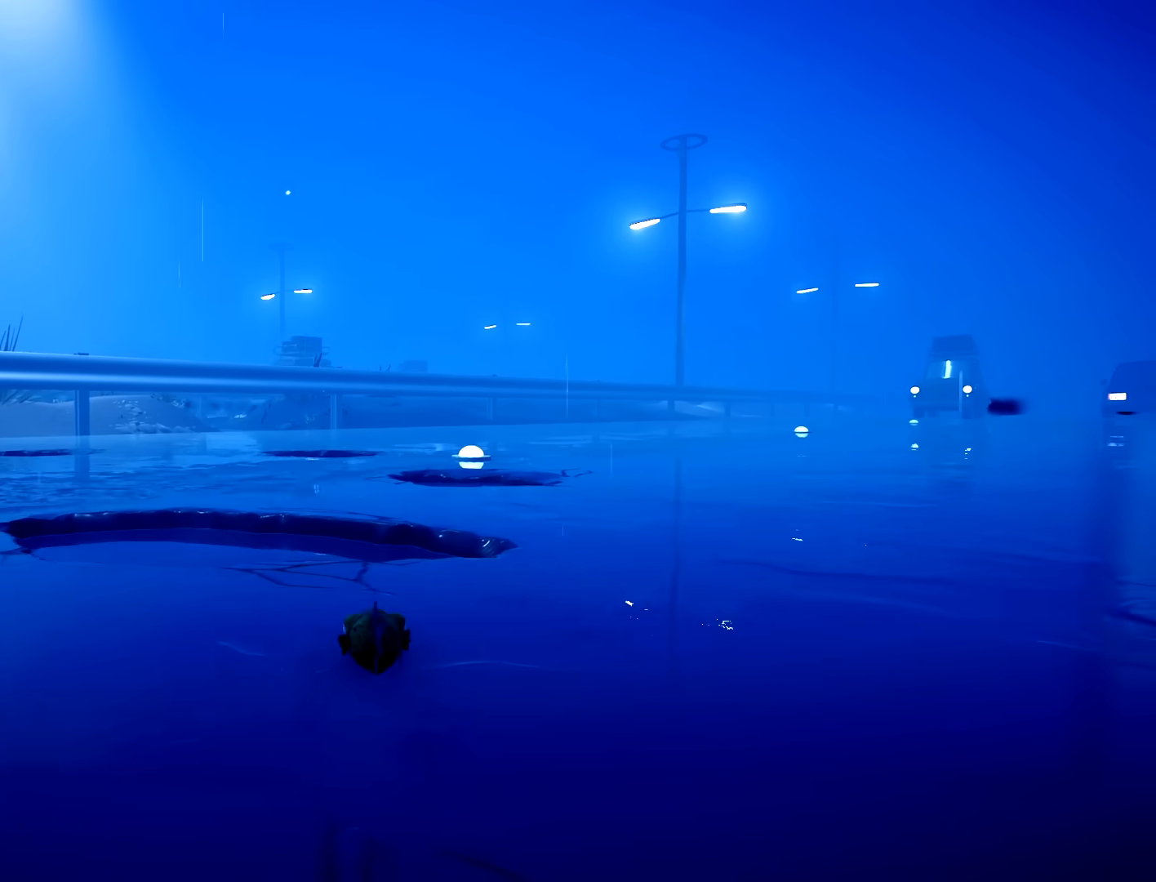
{"dt_ms": 500, "buttons": ["R2"], "left_stick": "up", "right_stick": "center", "button_events": []}
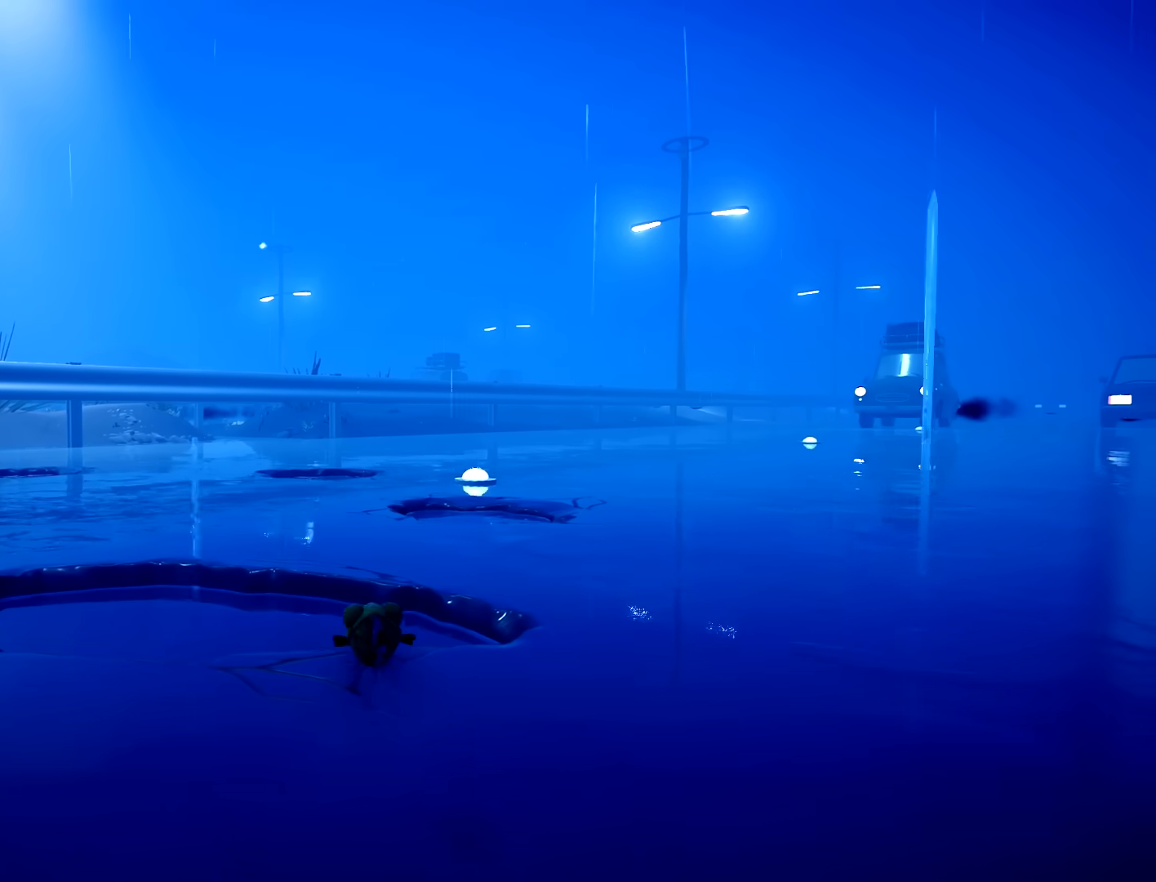
{"dt_ms": 500, "buttons": ["R2"], "left_stick": "up", "right_stick": "center", "button_events": []}
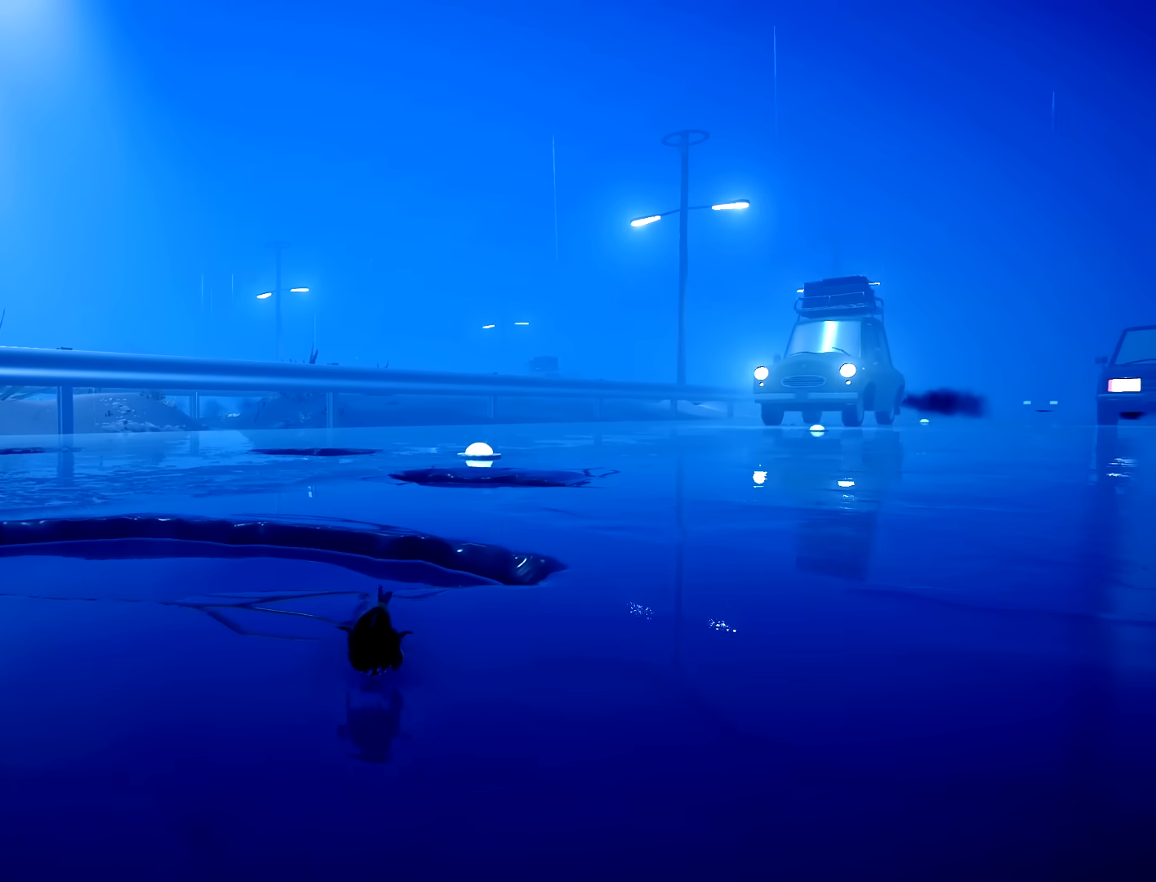
{"dt_ms": 500, "buttons": ["R2"], "left_stick": "up", "right_stick": "center", "button_events": []}
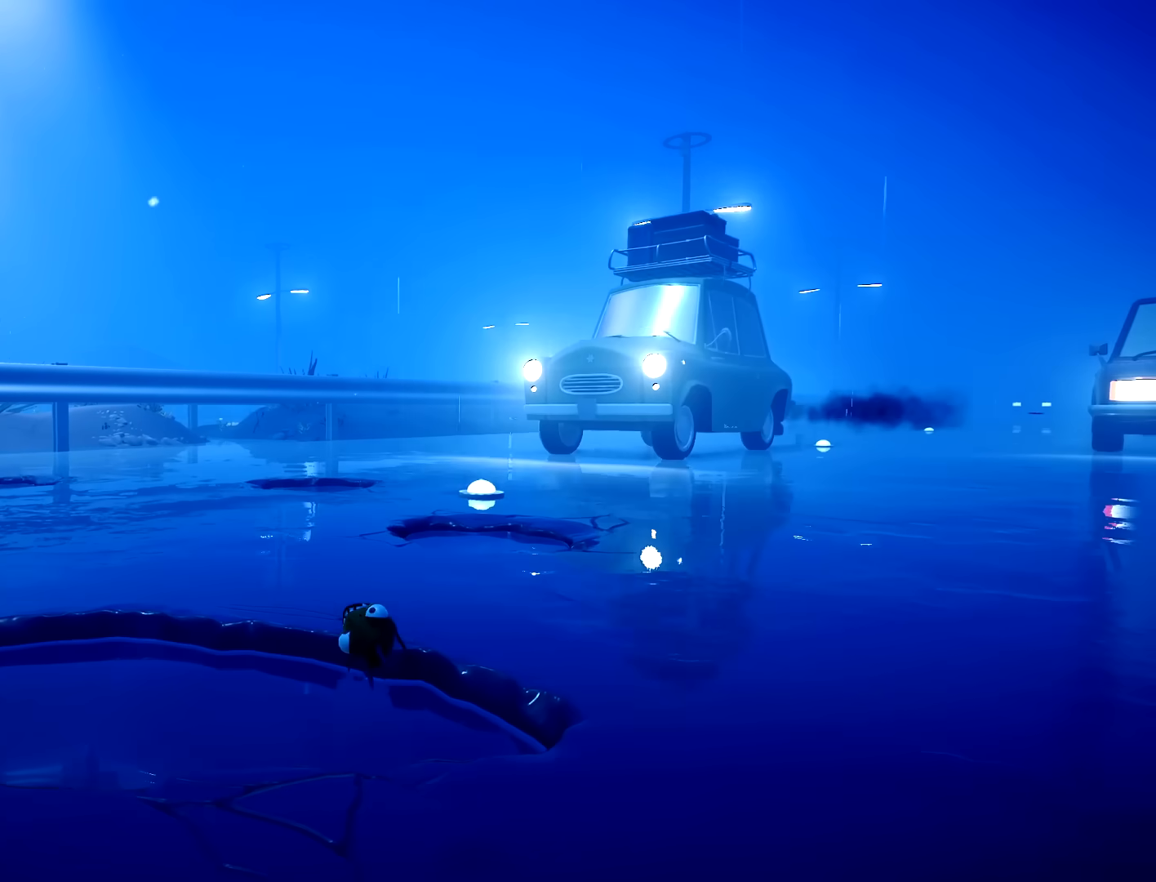
{"dt_ms": 500, "buttons": ["R2"], "left_stick": "up", "right_stick": "center", "button_events": []}
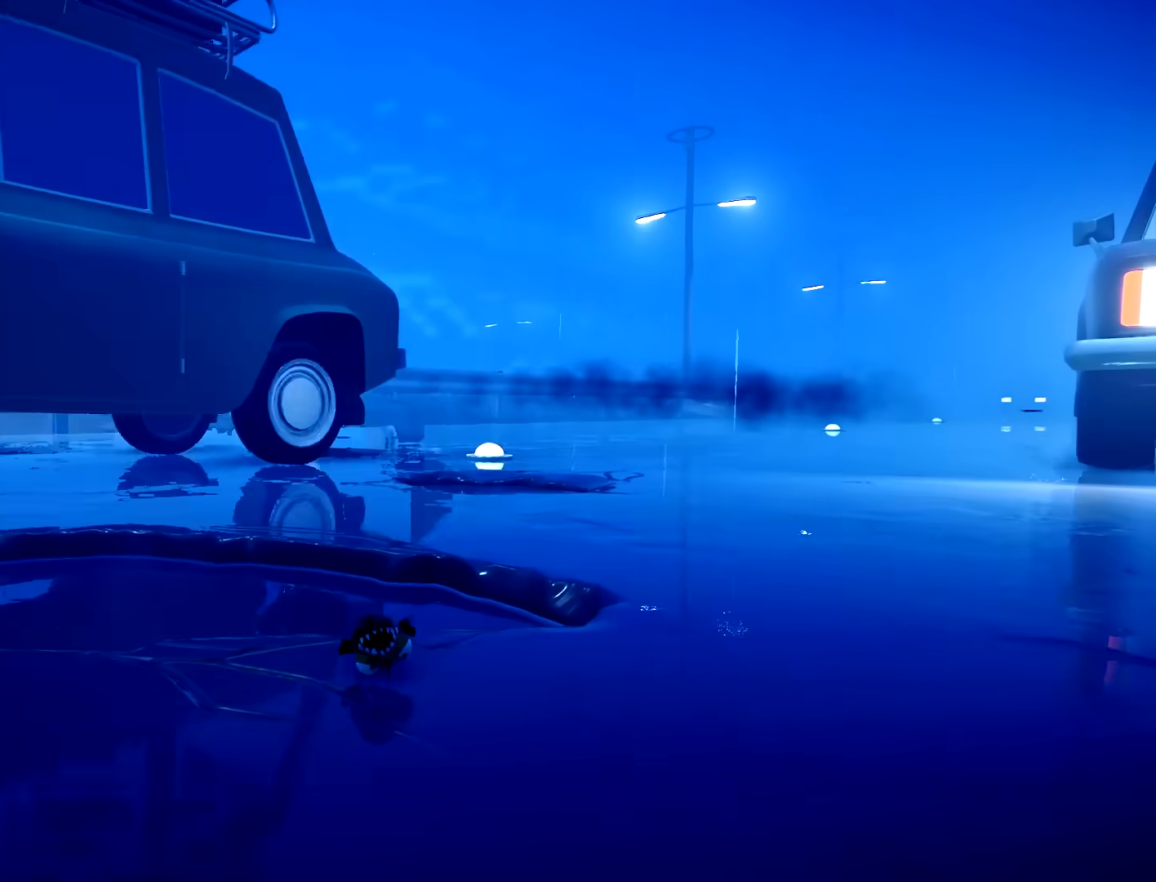
{"dt_ms": 500, "buttons": ["R2"], "left_stick": "up", "right_stick": "center", "button_events": []}
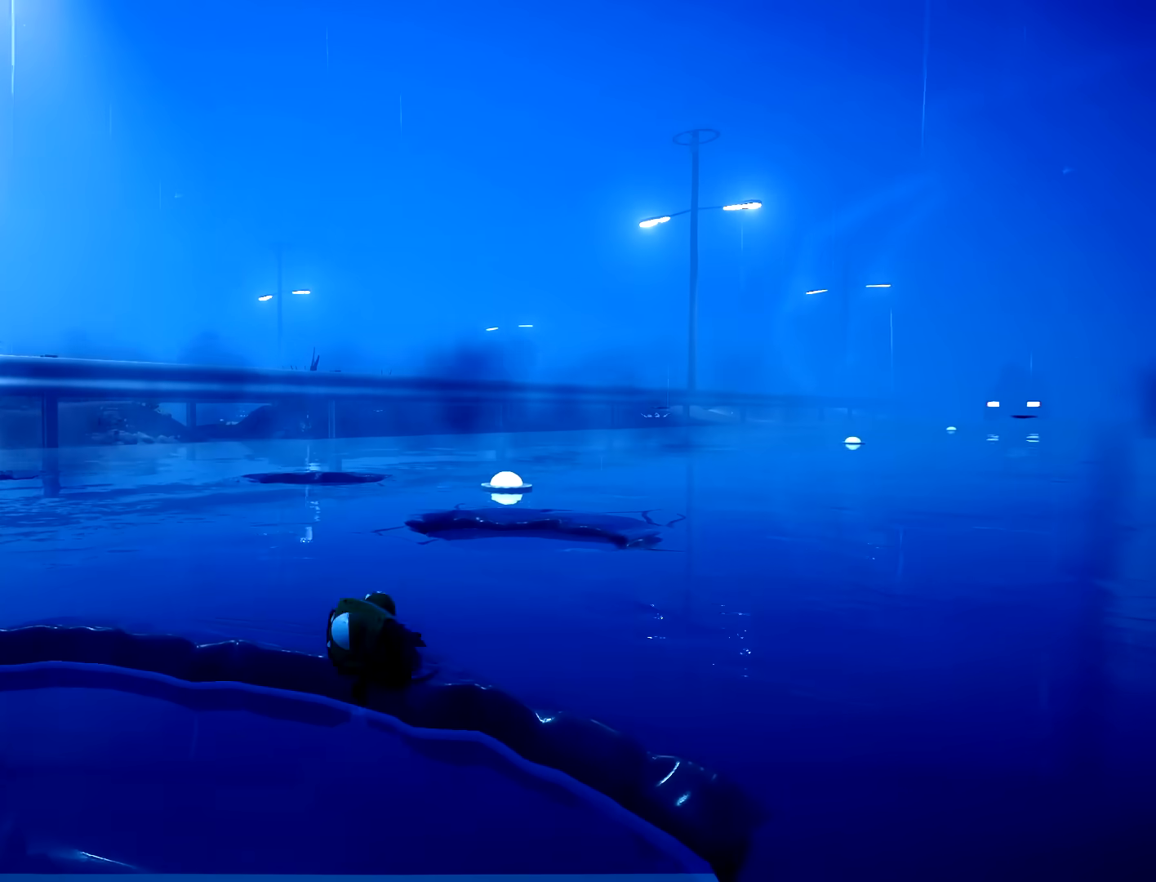
{"dt_ms": 500, "buttons": [], "left_stick": "up", "right_stick": "left", "button_events": [[200, "R2", "up"]]}
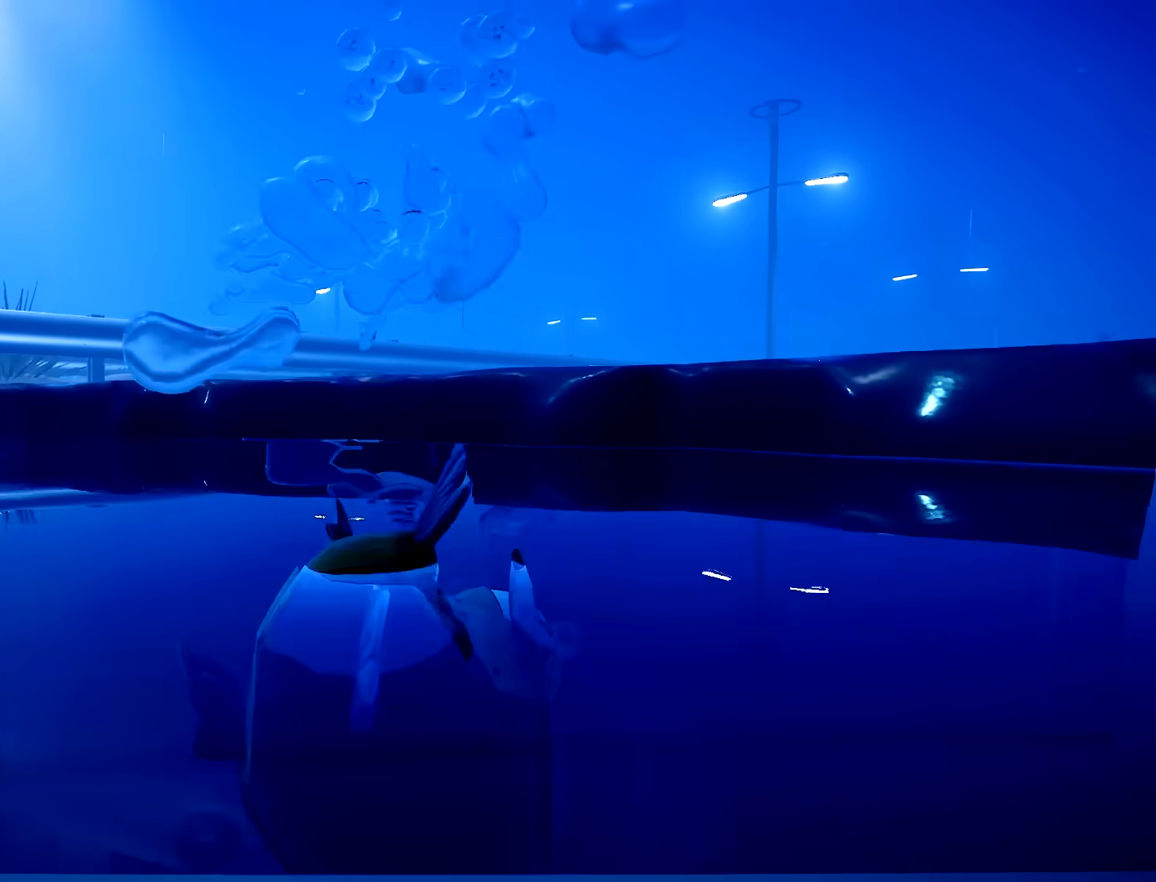
{"dt_ms": 1000, "buttons": [], "left_stick": "down-left", "right_stick": "center", "button_events": []}
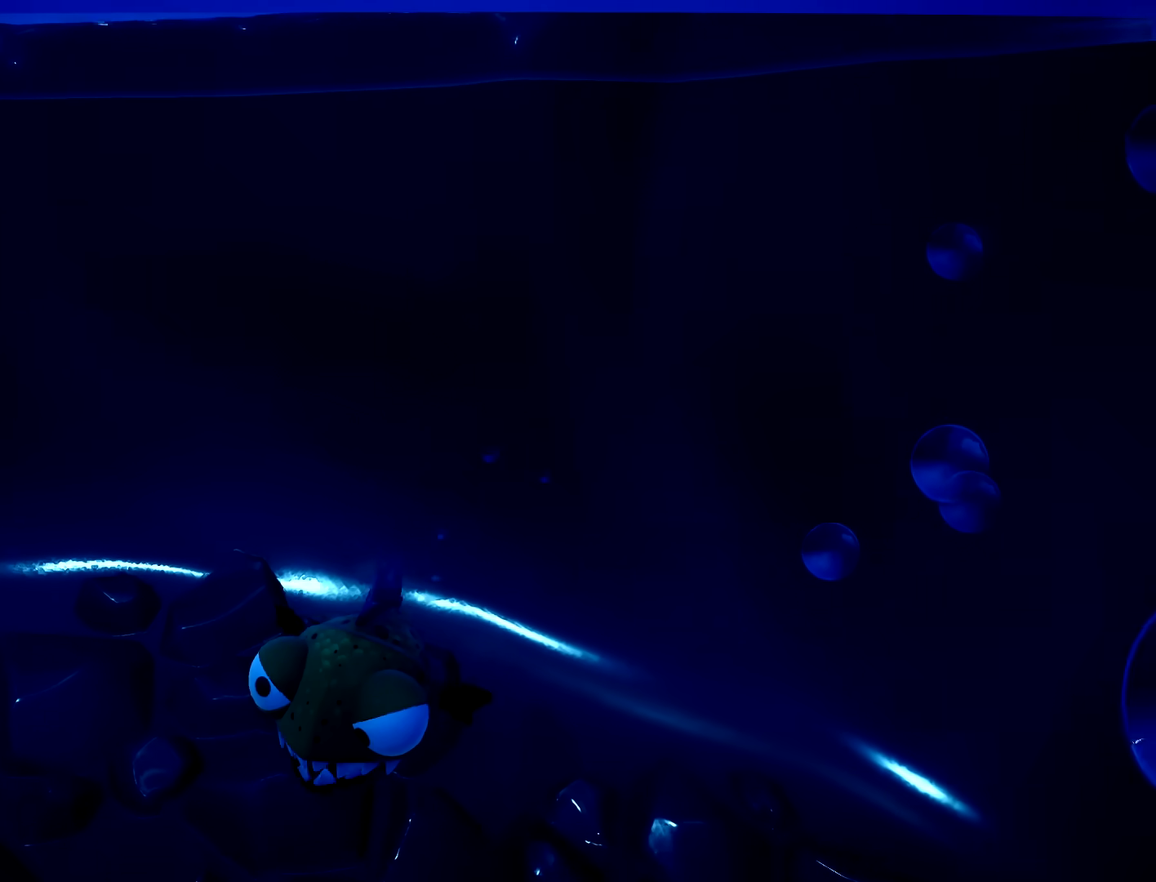
{"dt_ms": 500, "buttons": [], "left_stick": "center", "right_stick": "center", "button_events": []}
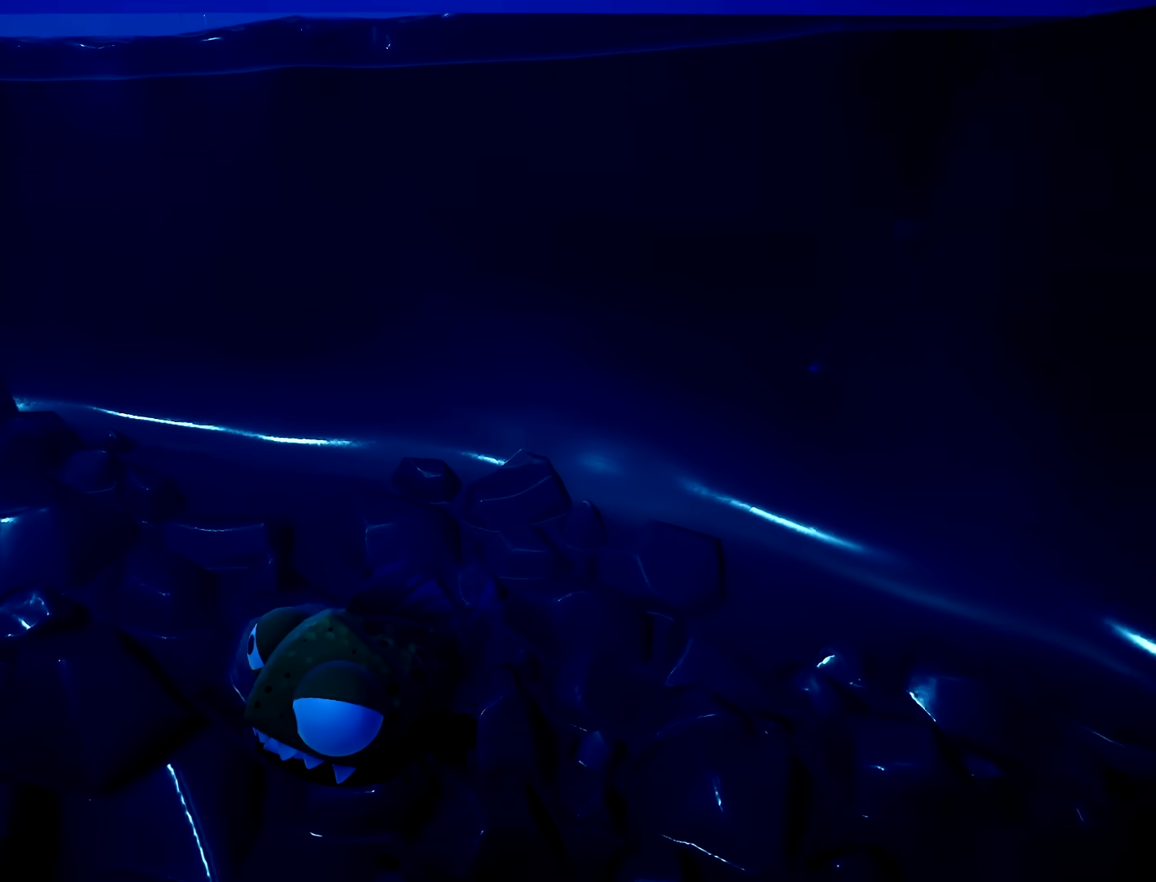
{"dt_ms": 500, "buttons": [], "left_stick": "center", "right_stick": "center", "button_events": []}
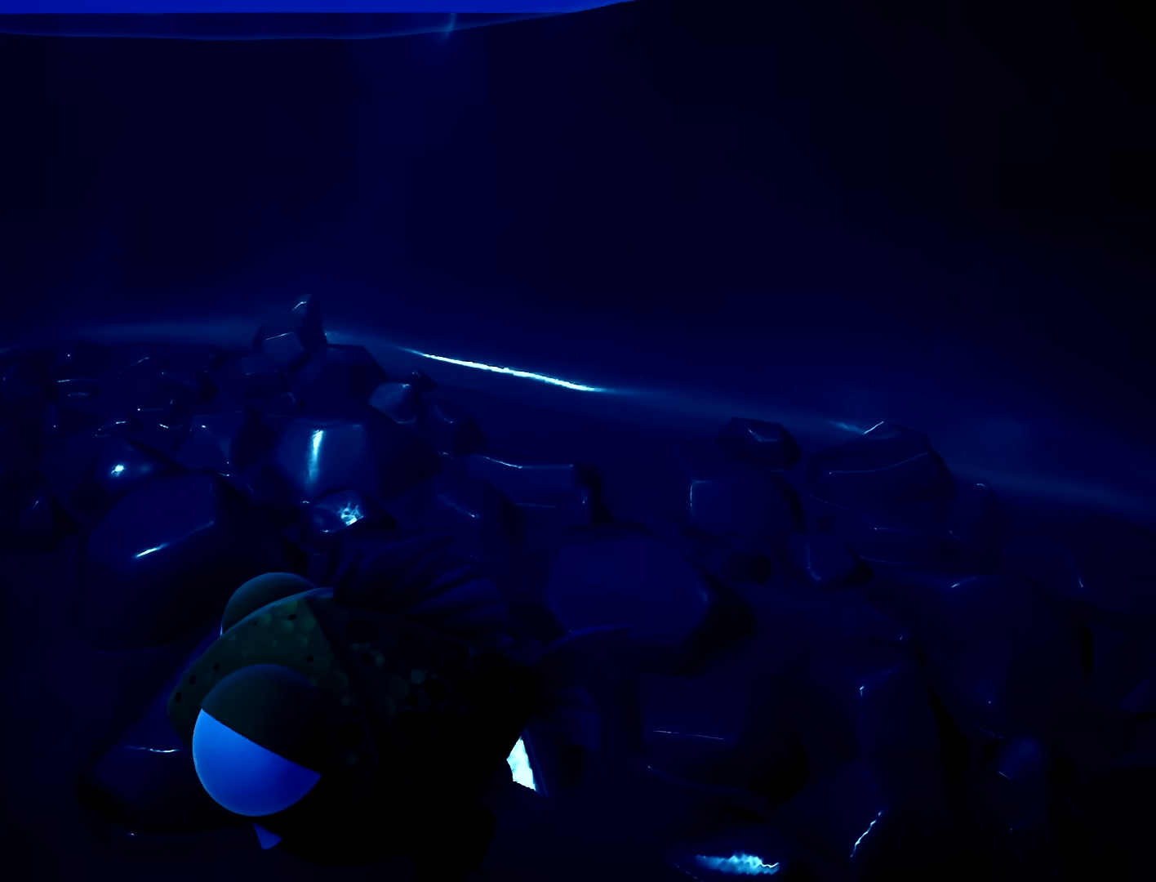
{"dt_ms": 500, "buttons": [], "left_stick": "center", "right_stick": "center", "button_events": []}
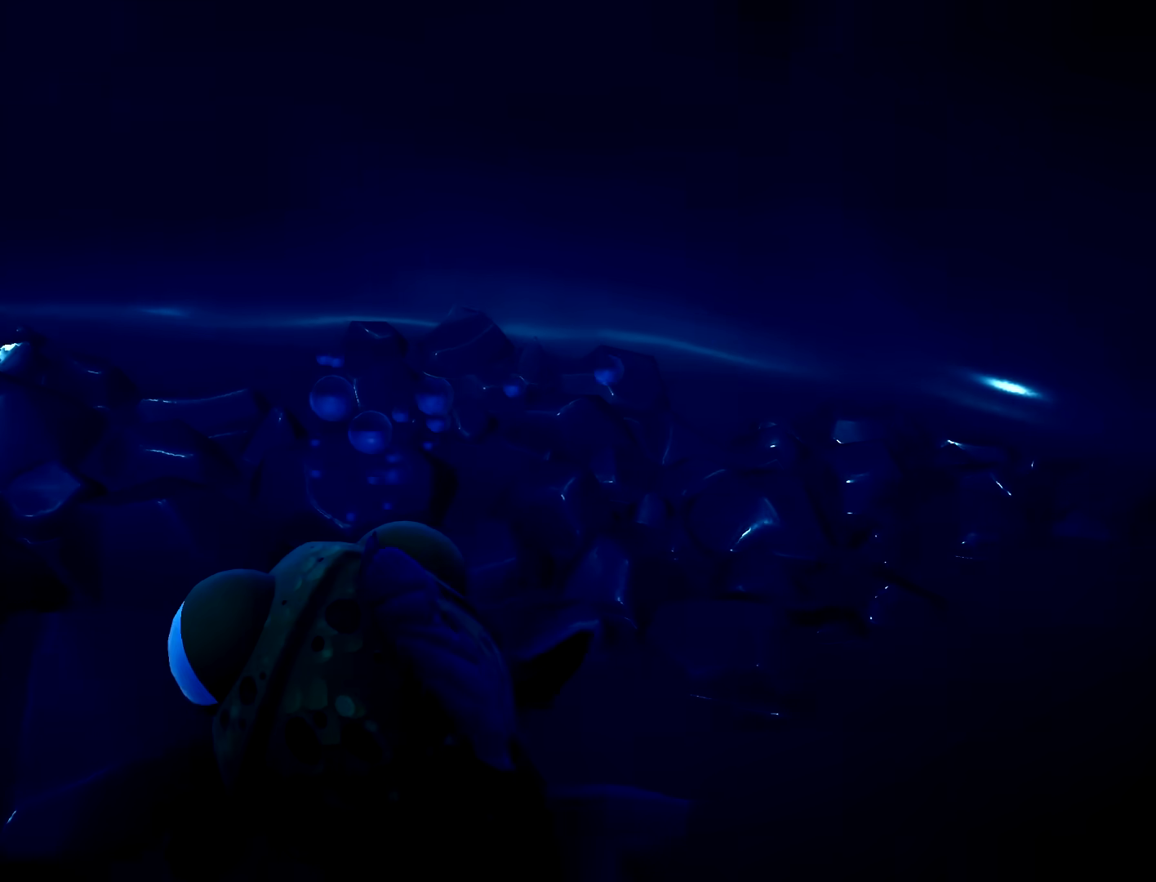
{"dt_ms": 1000, "buttons": [], "left_stick": "up", "right_stick": "center", "button_events": []}